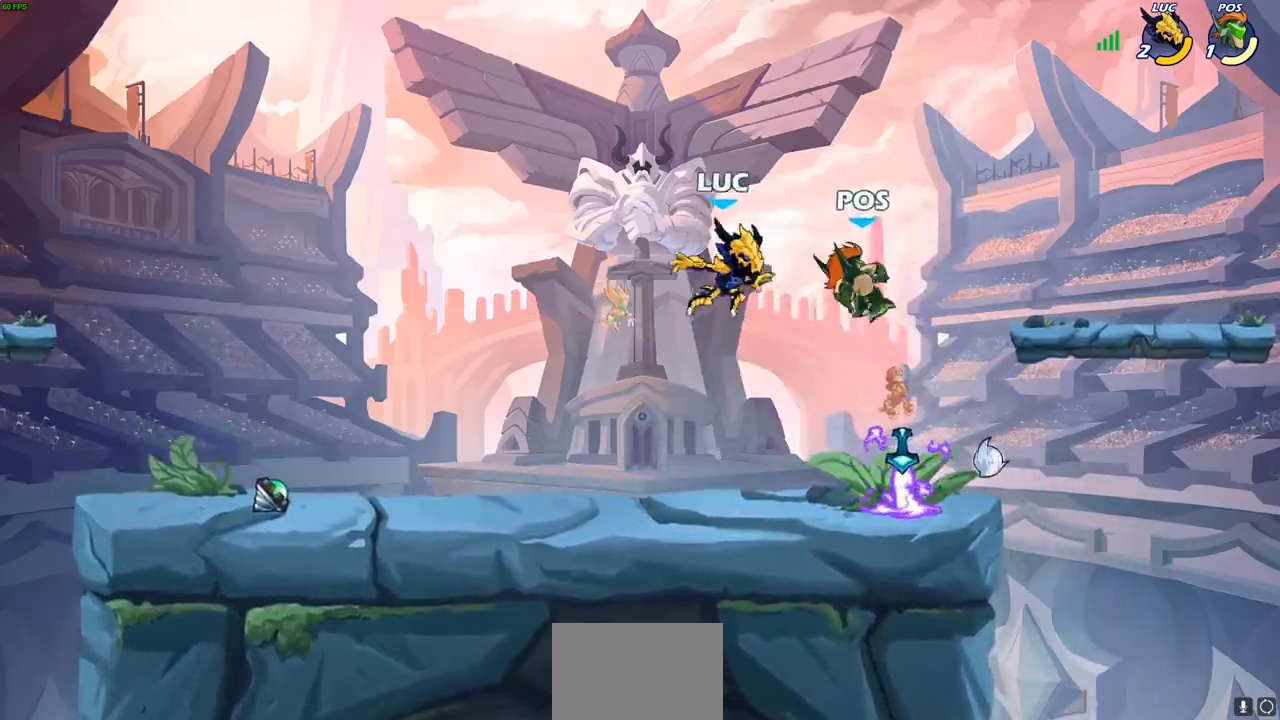
Gameplay with a controller (PlayStation layout); each line is a JSON object with the inputs held at the frame after it. "events" lists button and stick changes between this image and that frame as [ms after this image, input, new state], when the widget could be followed in between.
{"buttons": ["CROSS", "R1"], "left_stick": "right", "right_stick": "center", "events": [[383, "R1", "down"], [467, "CROSS", "down"]]}
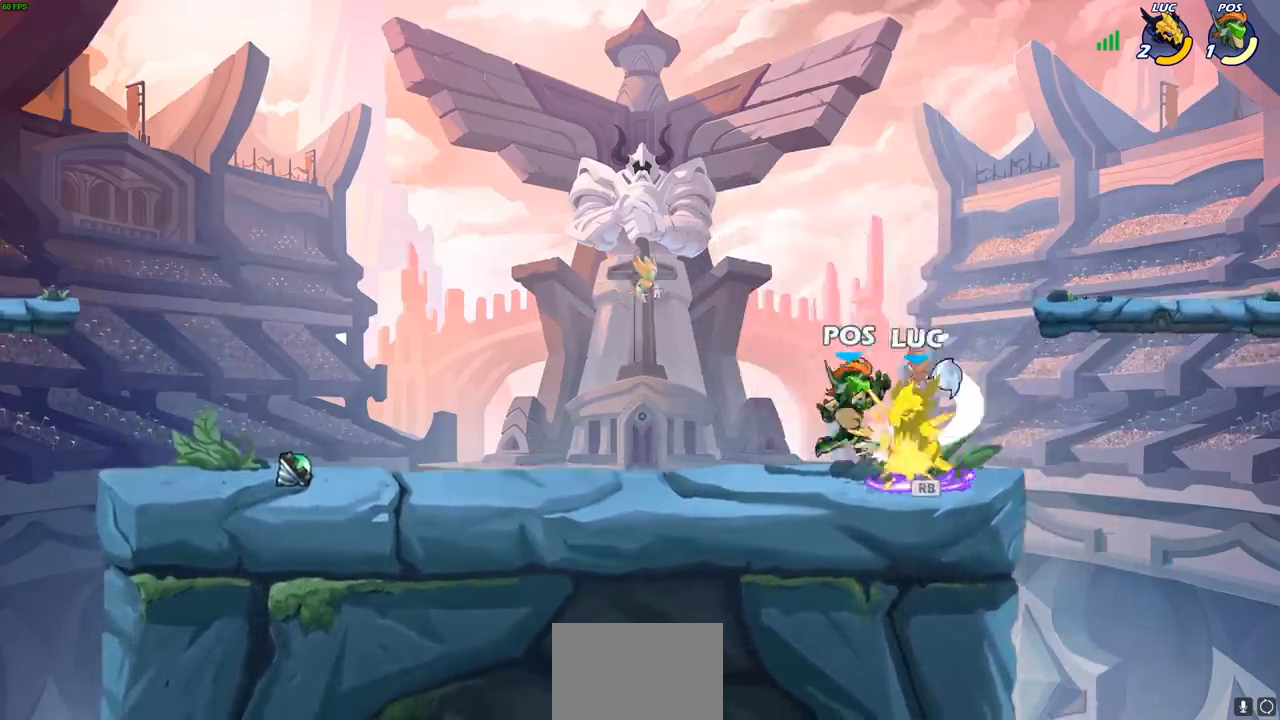
{"buttons": [], "left_stick": "center", "right_stick": "center", "events": [[17, "R1", "up"], [17, "left_stick", "up"], [67, "left_stick", "up-left"], [83, "CROSS", "up"], [233, "left_stick", "center"]]}
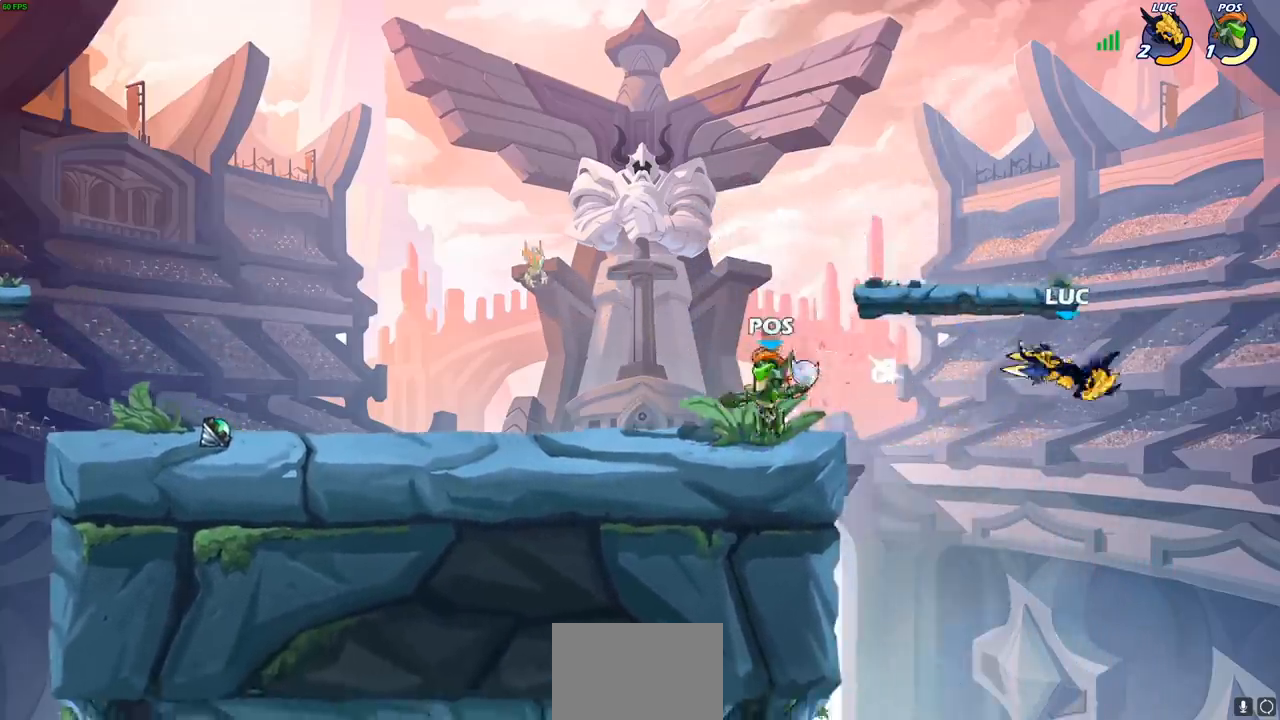
{"buttons": [], "left_stick": "center", "right_stick": "center", "events": [[100, "CIRCLE", "down"], [183, "CIRCLE", "up"]]}
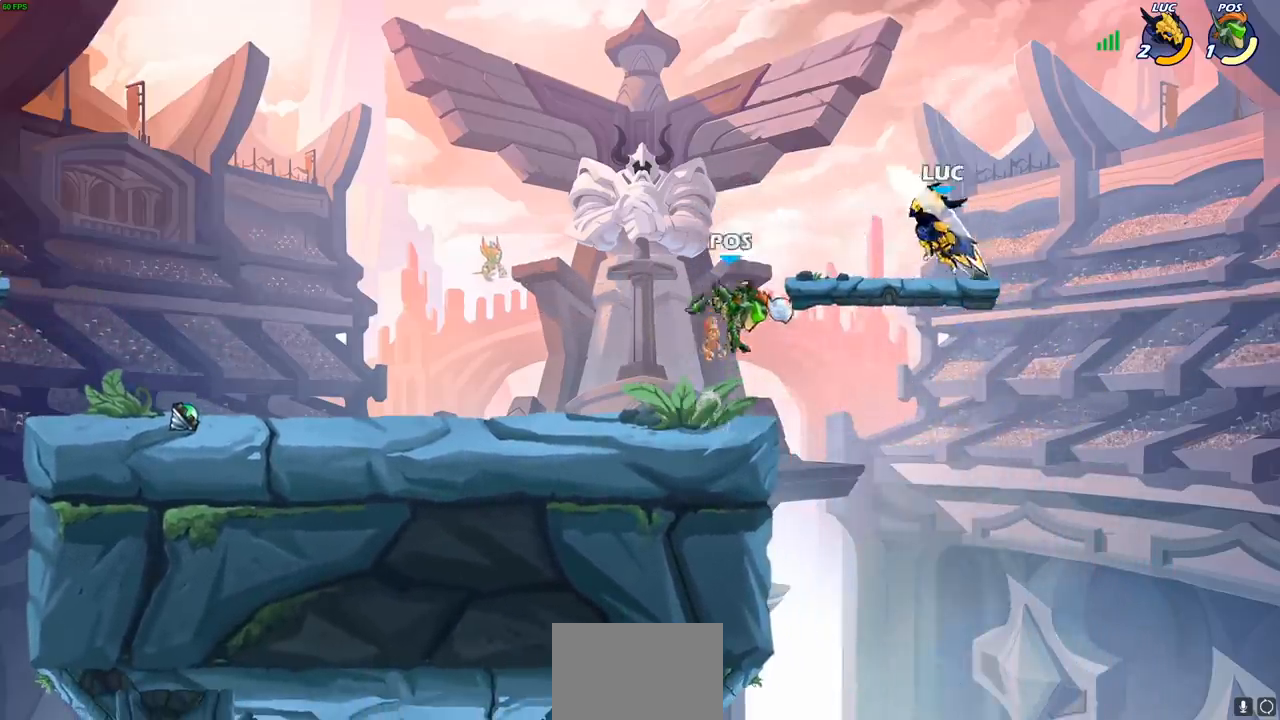
{"buttons": ["SQUARE"], "left_stick": "left", "right_stick": "center", "events": [[67, "left_stick", "right"], [350, "left_stick", "left"], [467, "R2", "down"], [483, "SQUARE", "down"], [500, "R2", "up"]]}
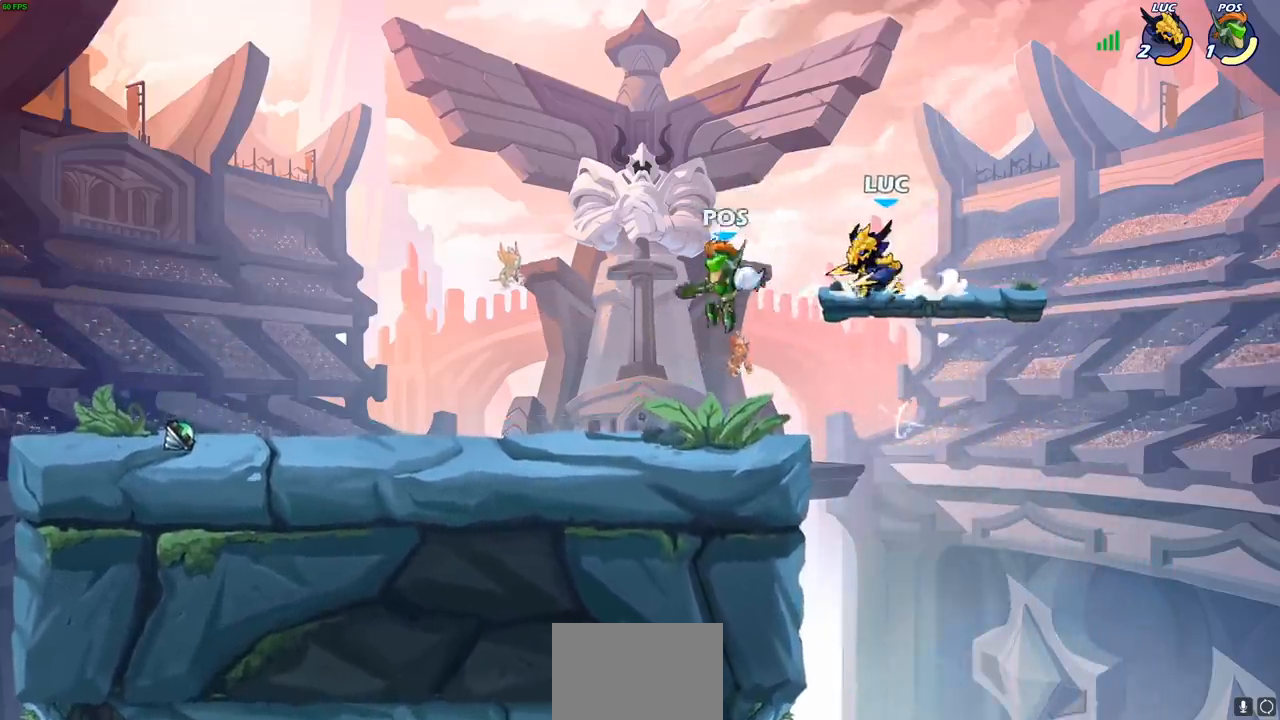
{"buttons": [], "left_stick": "right", "right_stick": "center", "events": [[83, "SQUARE", "up"], [233, "left_stick", "center"], [467, "left_stick", "right"]]}
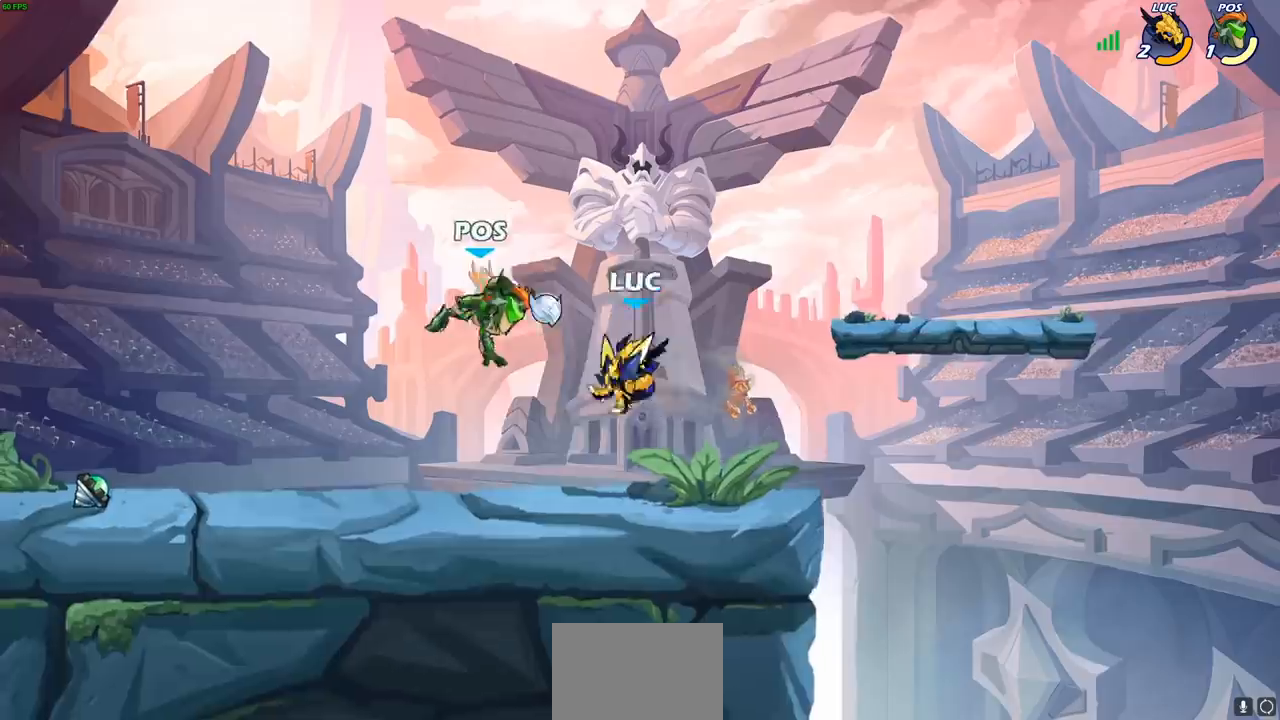
{"buttons": [], "left_stick": "up-left", "right_stick": "center", "events": [[333, "left_stick", "up-left"]]}
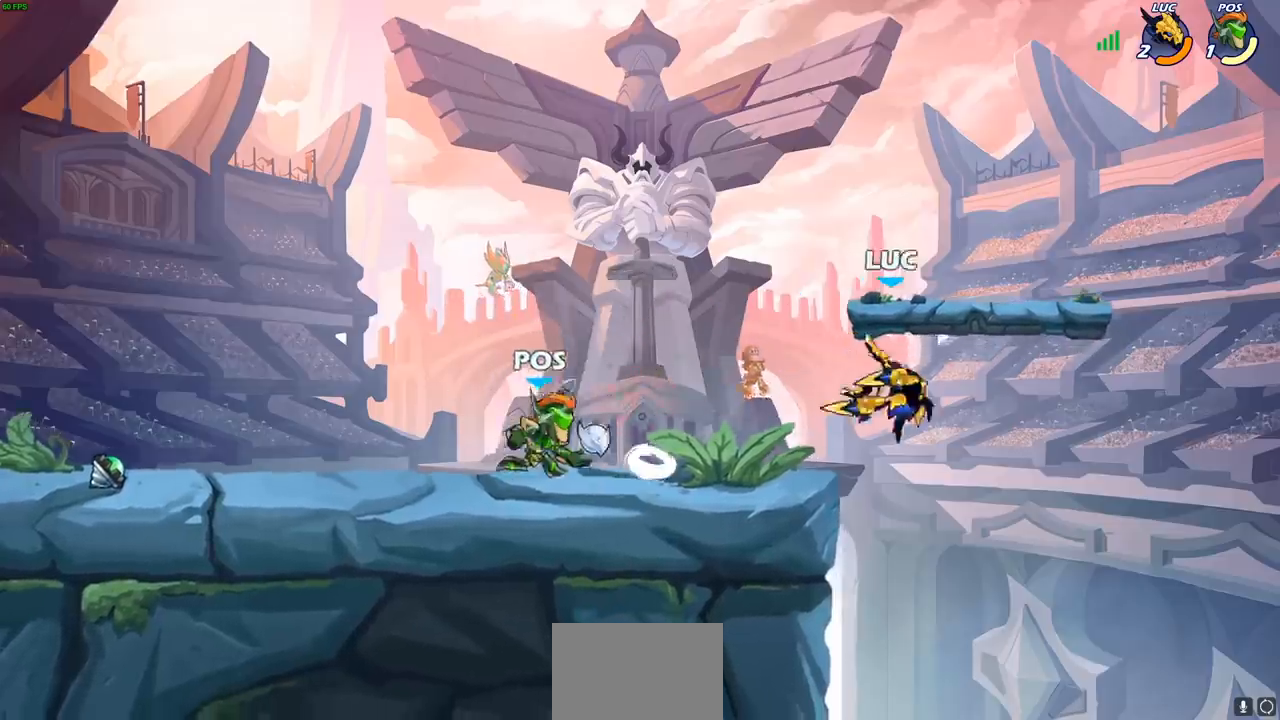
{"buttons": [], "left_stick": "left", "right_stick": "center", "events": [[83, "CROSS", "down"], [150, "left_stick", "left"], [233, "CROSS", "up"], [300, "R2", "down"], [333, "CIRCLE", "down"], [350, "R1", "down"], [417, "CIRCLE", "up"], [433, "R1", "up"], [433, "R2", "up"]]}
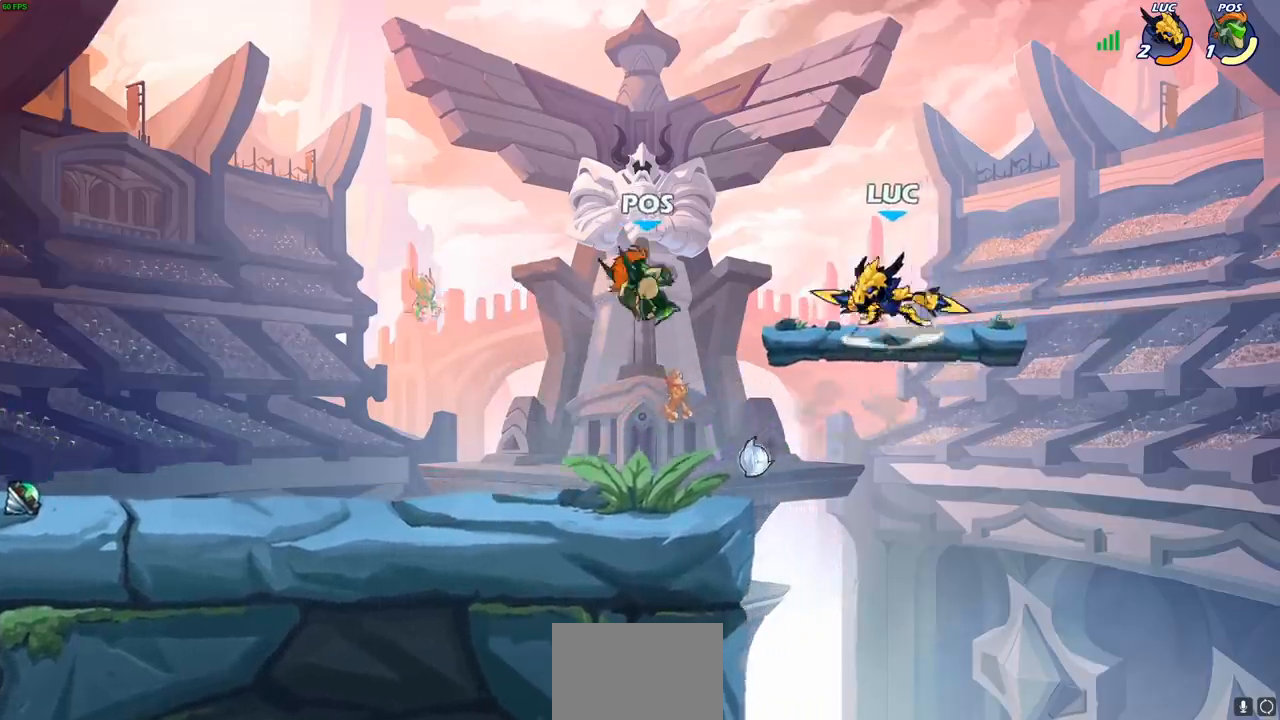
{"buttons": [], "left_stick": "center", "right_stick": "center", "events": [[83, "left_stick", "center"]]}
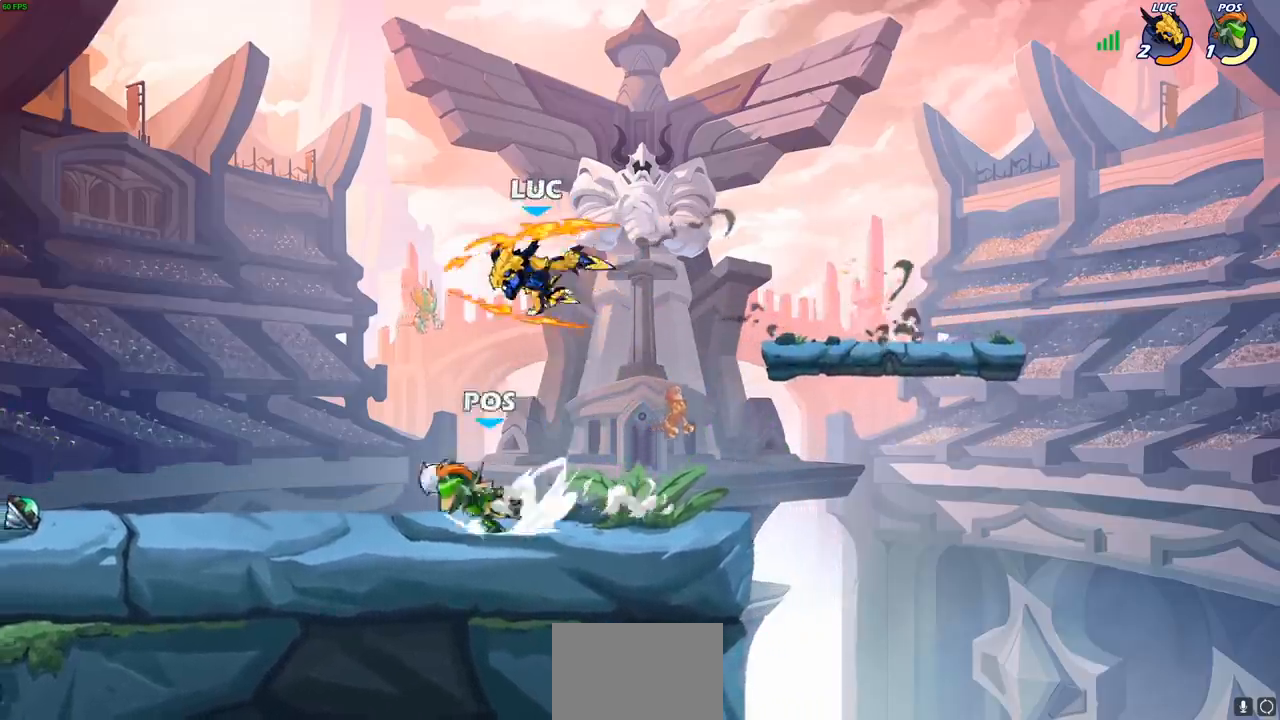
{"buttons": [], "left_stick": "up-right", "right_stick": "center", "events": [[133, "left_stick", "left"], [250, "CROSS", "down"], [317, "left_stick", "up"], [383, "left_stick", "up-right"], [467, "CROSS", "up"]]}
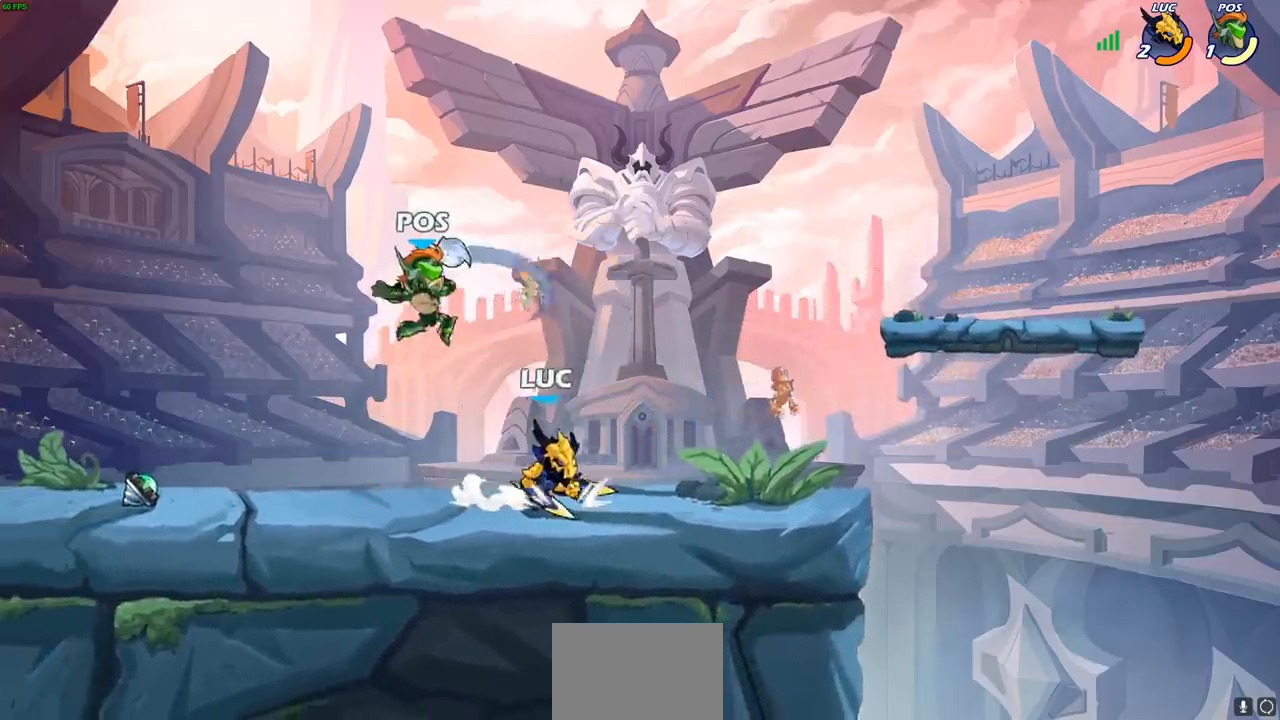
{"buttons": [], "left_stick": "center", "right_stick": "center", "events": [[150, "left_stick", "up-left"], [200, "CROSS", "down"], [250, "SQUARE", "down"], [267, "CROSS", "up"], [300, "SQUARE", "up"], [350, "left_stick", "center"]]}
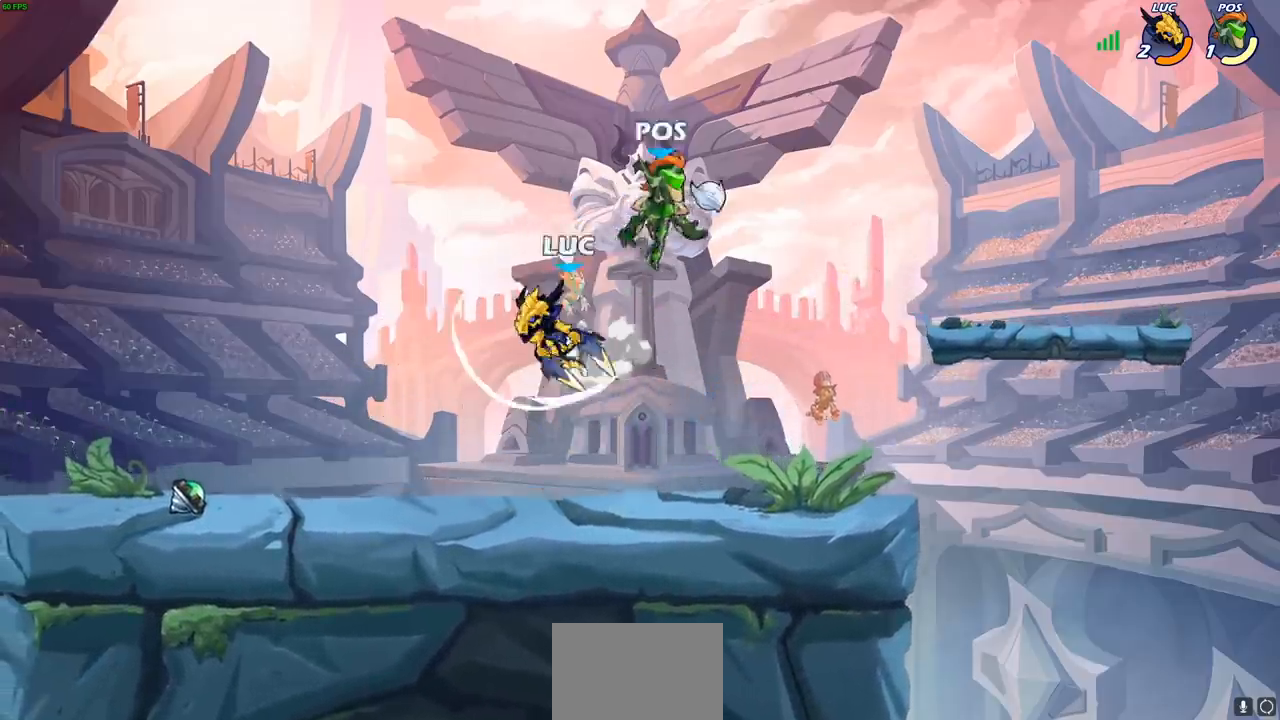
{"buttons": ["CROSS"], "left_stick": "right", "right_stick": "center", "events": [[283, "left_stick", "right"], [400, "CROSS", "down"]]}
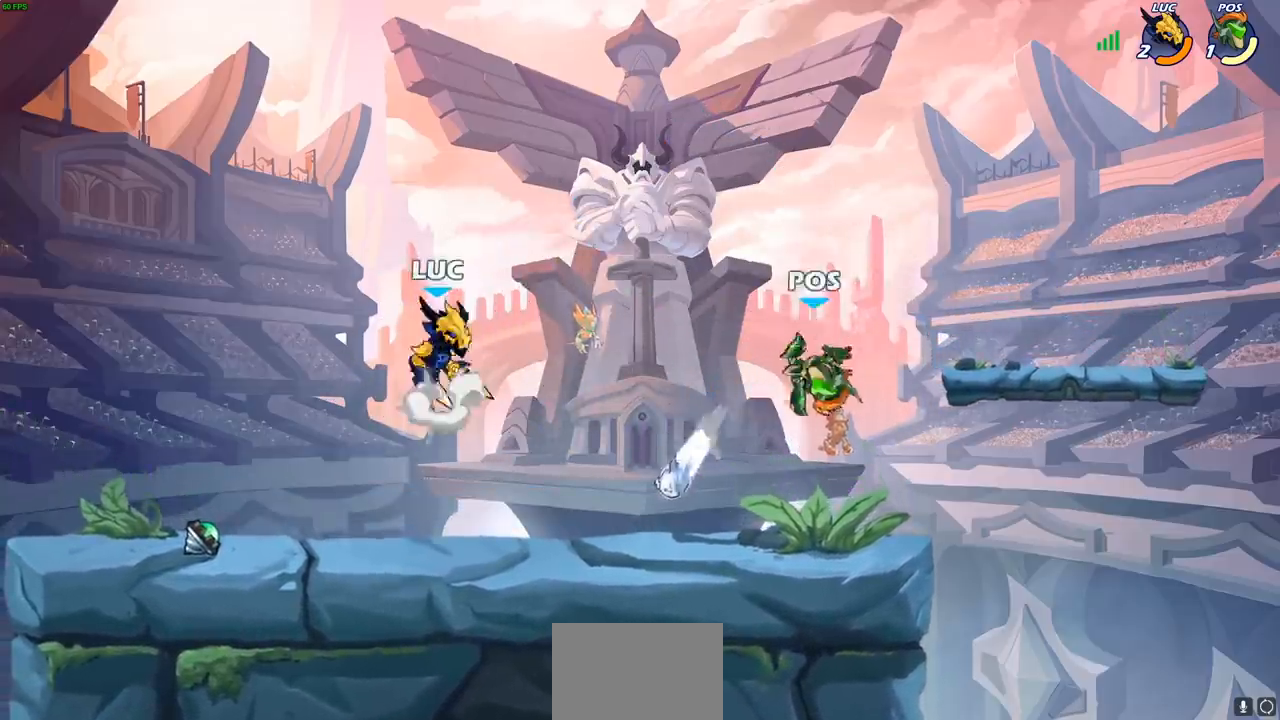
{"buttons": [], "left_stick": "left", "right_stick": "center", "events": [[67, "CROSS", "up"], [200, "left_stick", "down"], [250, "left_stick", "down-left"], [367, "left_stick", "left"]]}
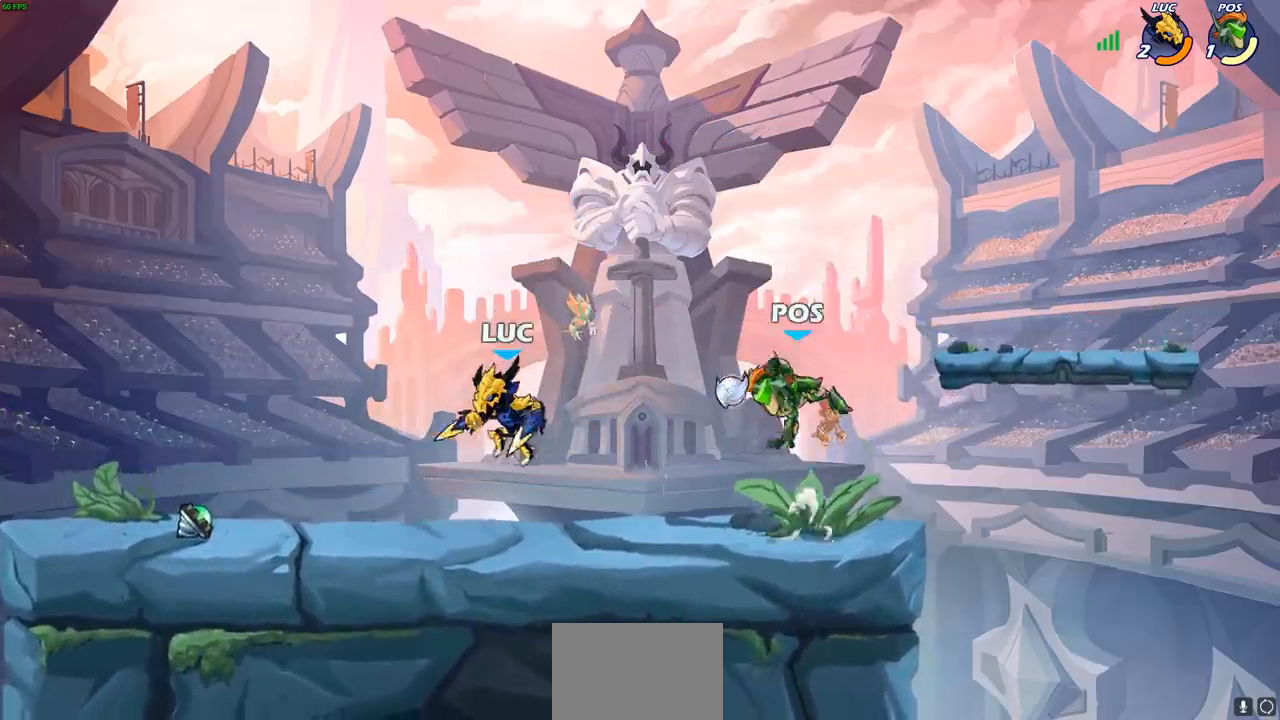
{"buttons": ["CIRCLE"], "left_stick": "center", "right_stick": "center", "events": [[250, "left_stick", "right"], [333, "R1", "down"], [333, "R2", "down"], [417, "left_stick", "center"], [433, "CIRCLE", "down"], [467, "R1", "up"], [467, "R2", "up"]]}
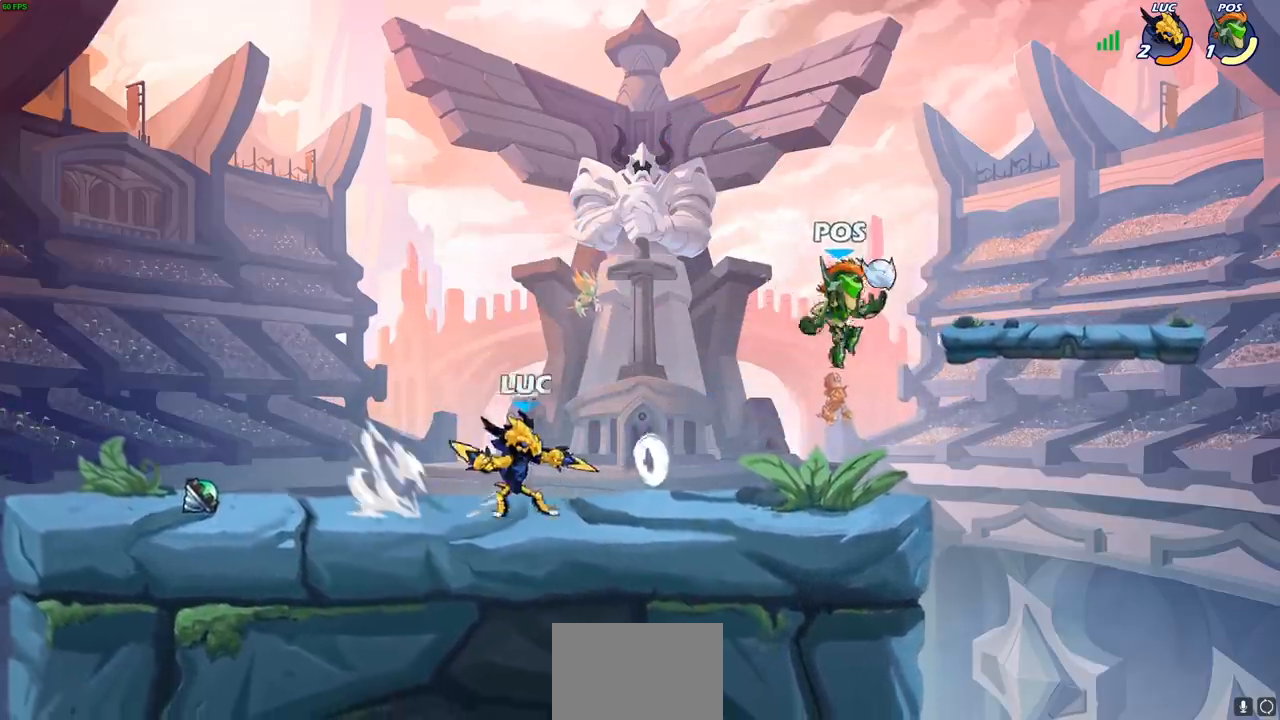
{"buttons": [], "left_stick": "center", "right_stick": "center", "events": [[117, "left_stick", "right"], [167, "left_stick", "center"], [250, "CIRCLE", "up"]]}
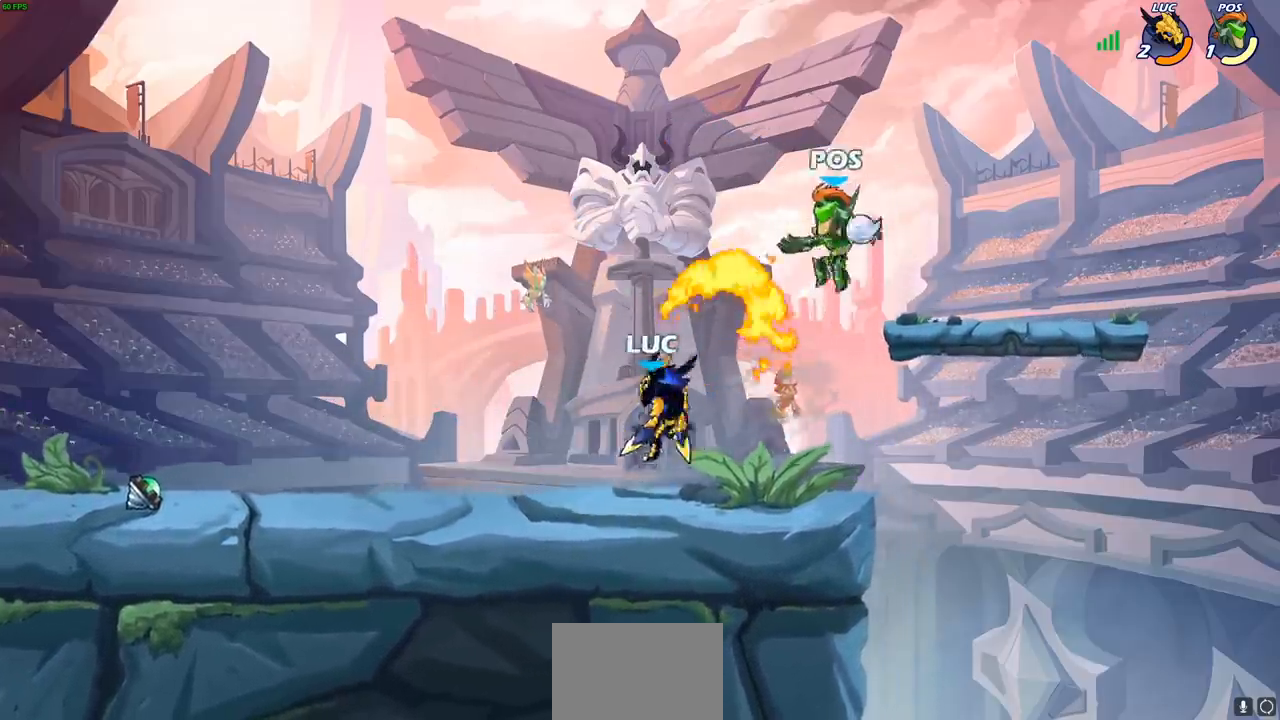
{"buttons": [], "left_stick": "right", "right_stick": "center", "events": [[483, "left_stick", "right"]]}
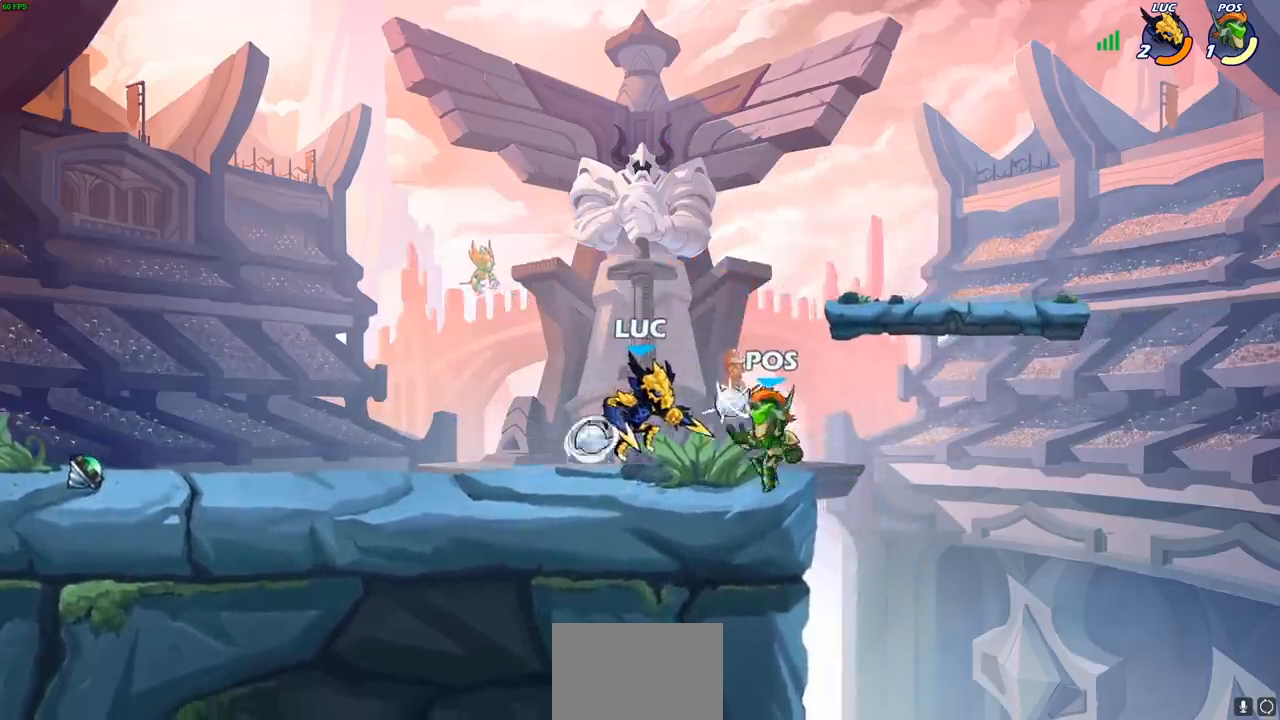
{"buttons": [], "left_stick": "center", "right_stick": "center", "events": [[50, "SQUARE", "down"], [83, "left_stick", "center"], [133, "SQUARE", "up"]]}
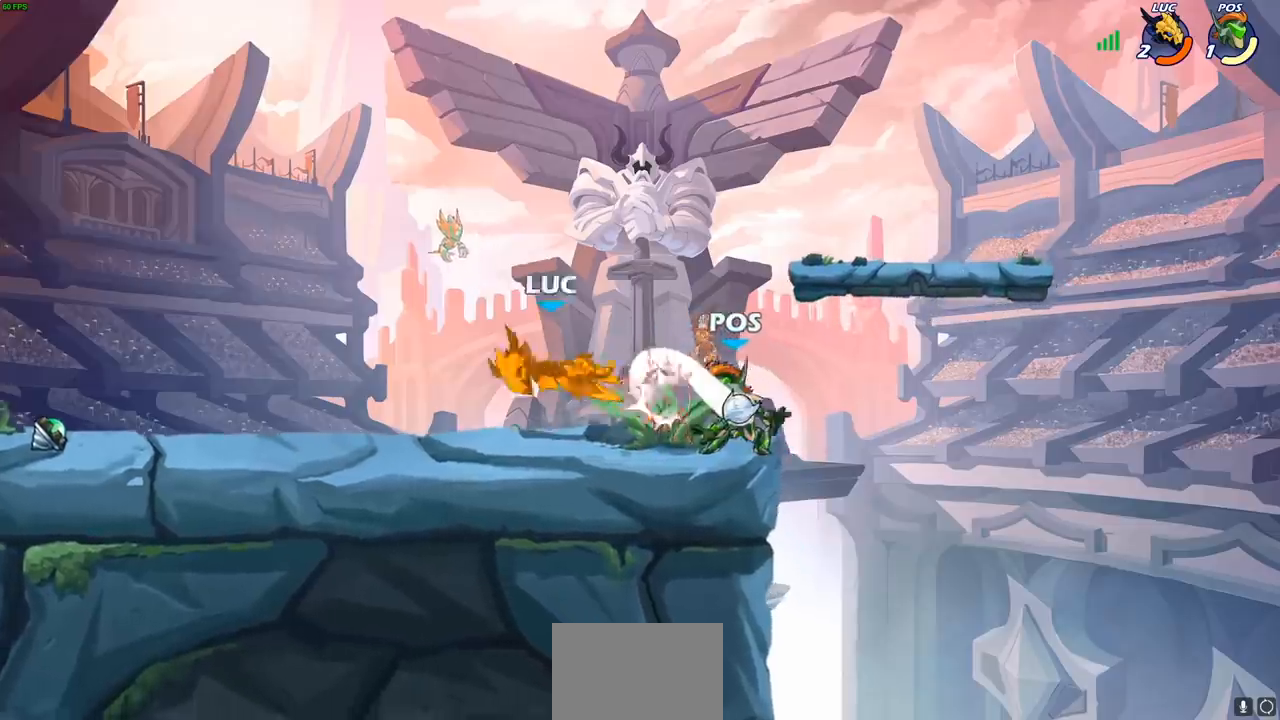
{"buttons": [], "left_stick": "up-right", "right_stick": "center", "events": [[233, "left_stick", "up"], [283, "CROSS", "down"], [383, "left_stick", "up-right"], [450, "CROSS", "up"]]}
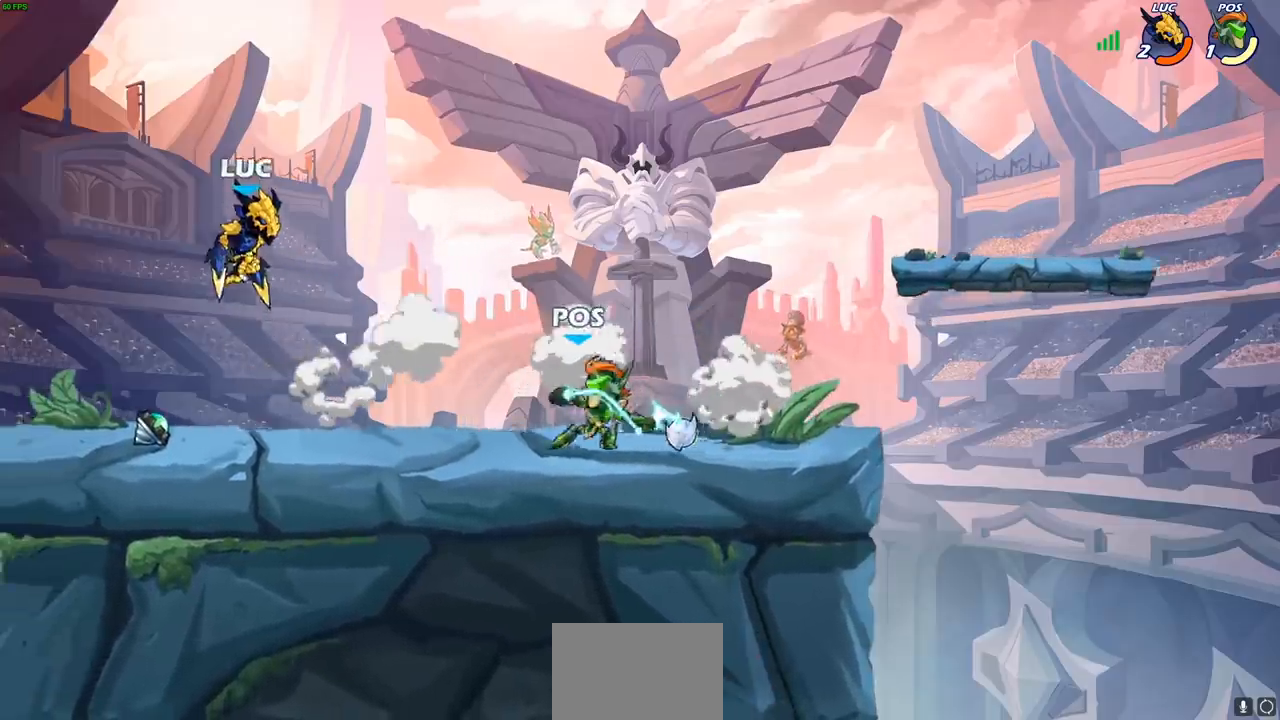
{"buttons": [], "left_stick": "down", "right_stick": "center", "events": [[333, "left_stick", "down-right"], [450, "left_stick", "down"]]}
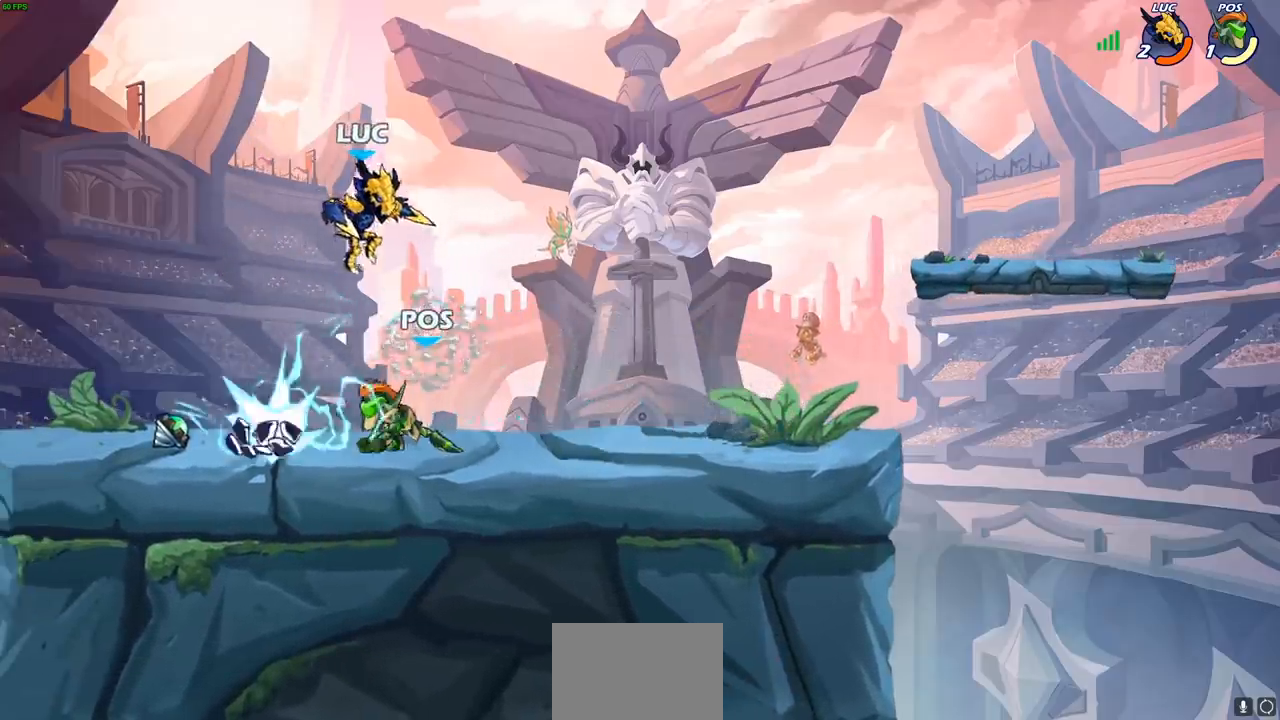
{"buttons": ["SQUARE"], "left_stick": "down", "right_stick": "center", "events": [[50, "SQUARE", "down"], [150, "SQUARE", "up"], [233, "left_stick", "center"], [417, "SQUARE", "down"], [417, "left_stick", "down"]]}
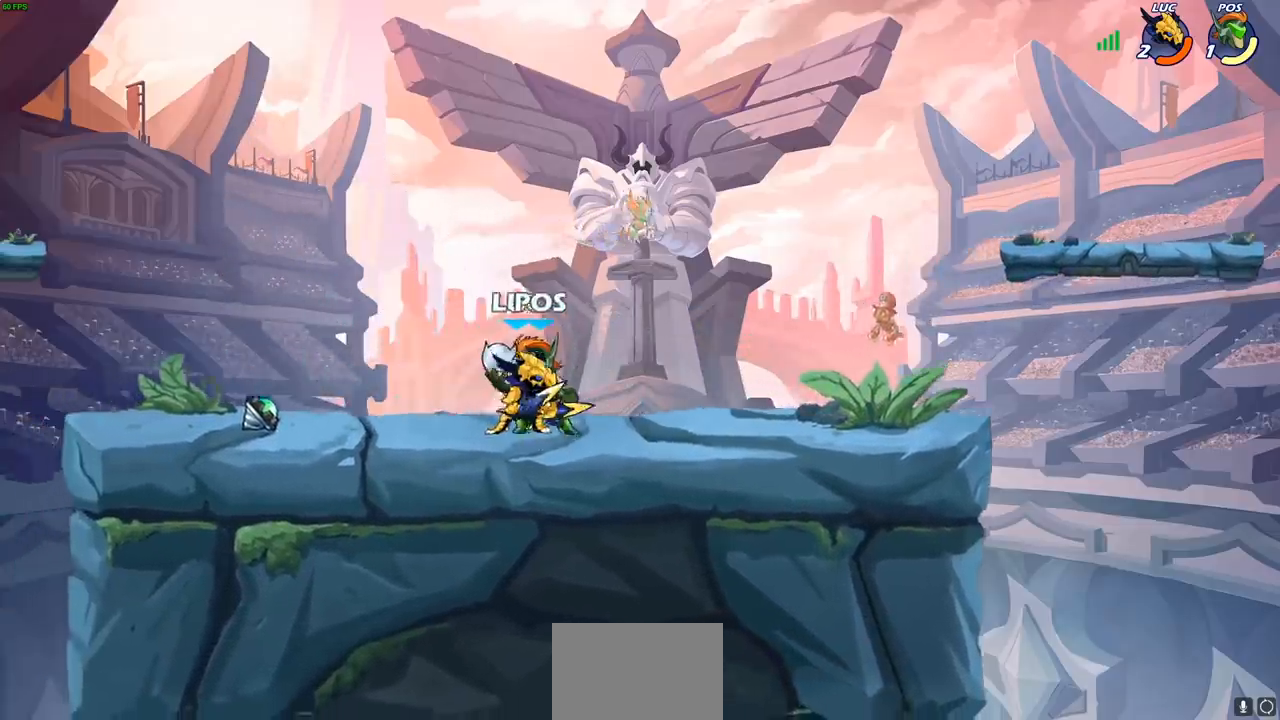
{"buttons": [], "left_stick": "center", "right_stick": "center", "events": [[17, "SQUARE", "up"], [50, "left_stick", "center"], [283, "CIRCLE", "down"], [367, "CIRCLE", "up"]]}
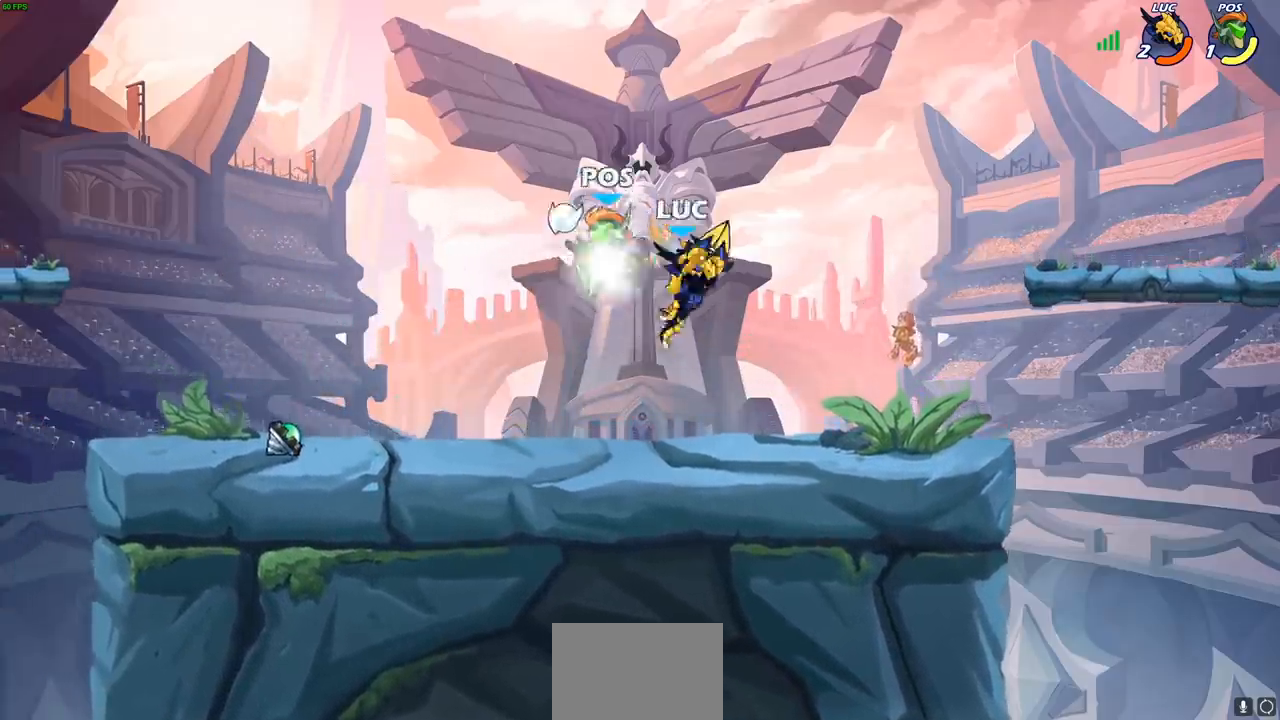
{"buttons": [], "left_stick": "down-left", "right_stick": "center", "events": [[350, "left_stick", "left"], [417, "left_stick", "down-left"]]}
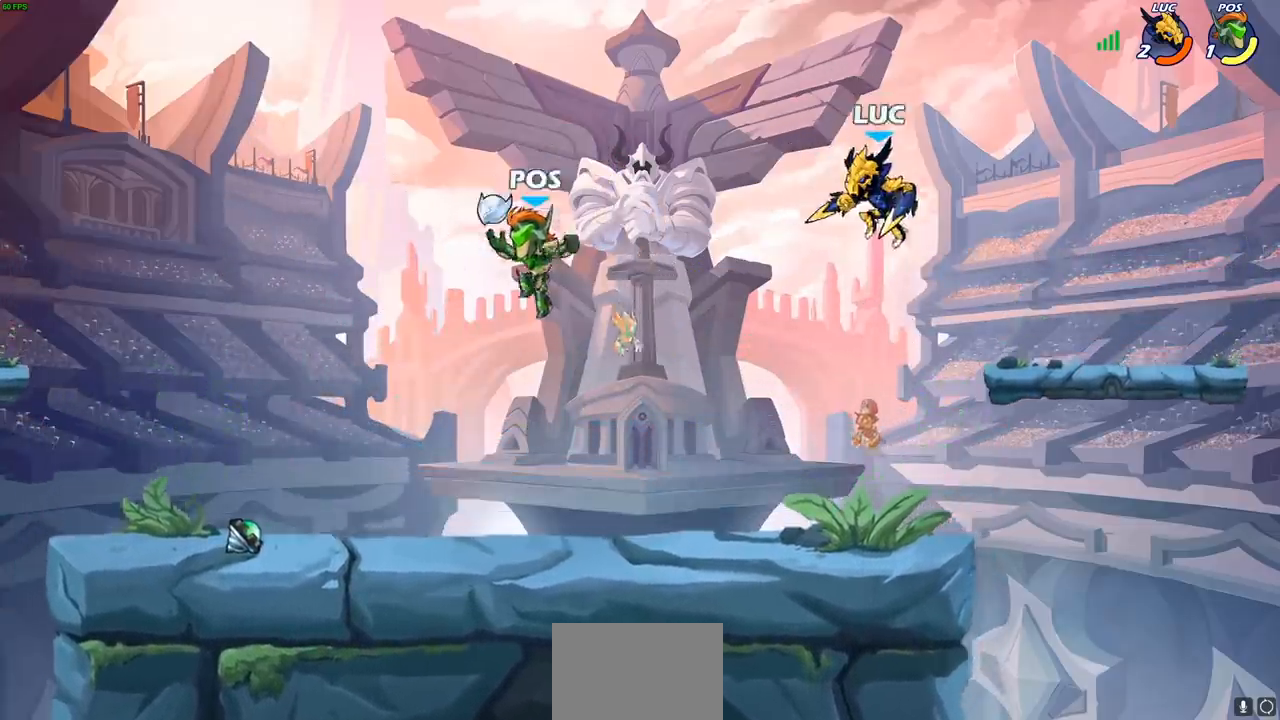
{"buttons": ["CIRCLE"], "left_stick": "center", "right_stick": "center", "events": [[400, "R2", "down"], [433, "left_stick", "center"], [467, "CIRCLE", "down"], [500, "R2", "up"]]}
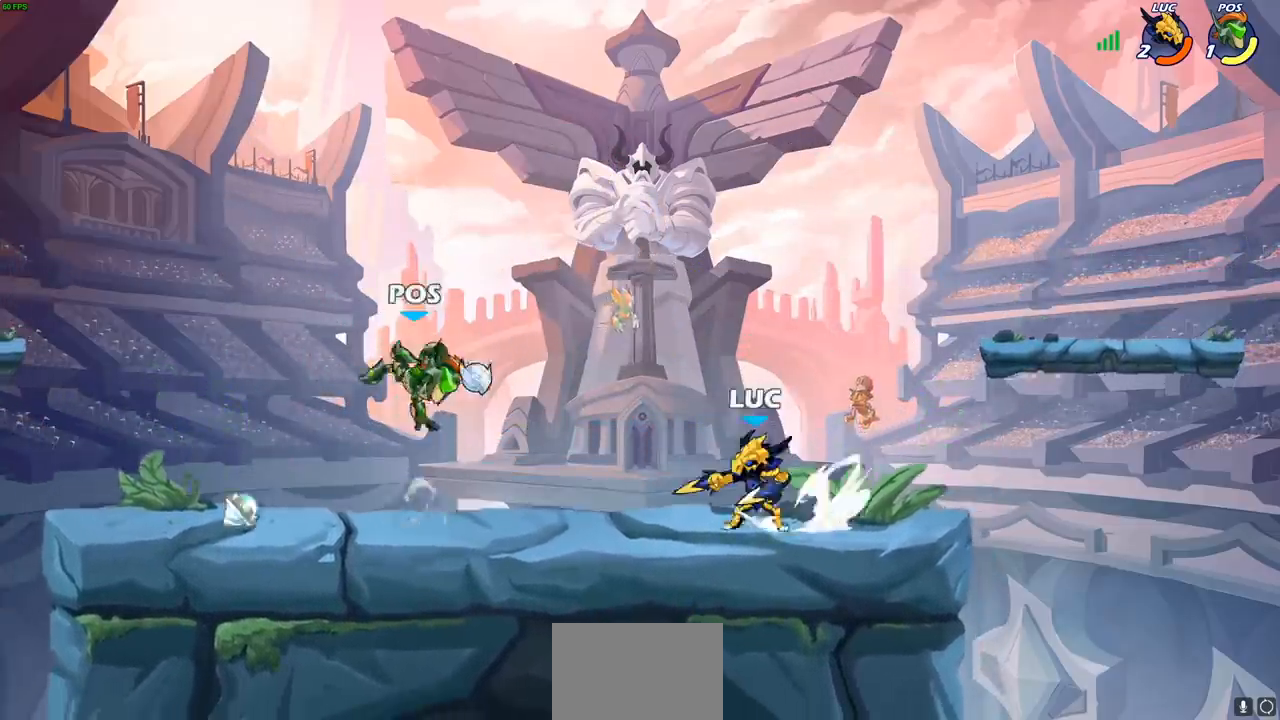
{"buttons": [], "left_stick": "center", "right_stick": "center", "events": [[50, "CIRCLE", "up"]]}
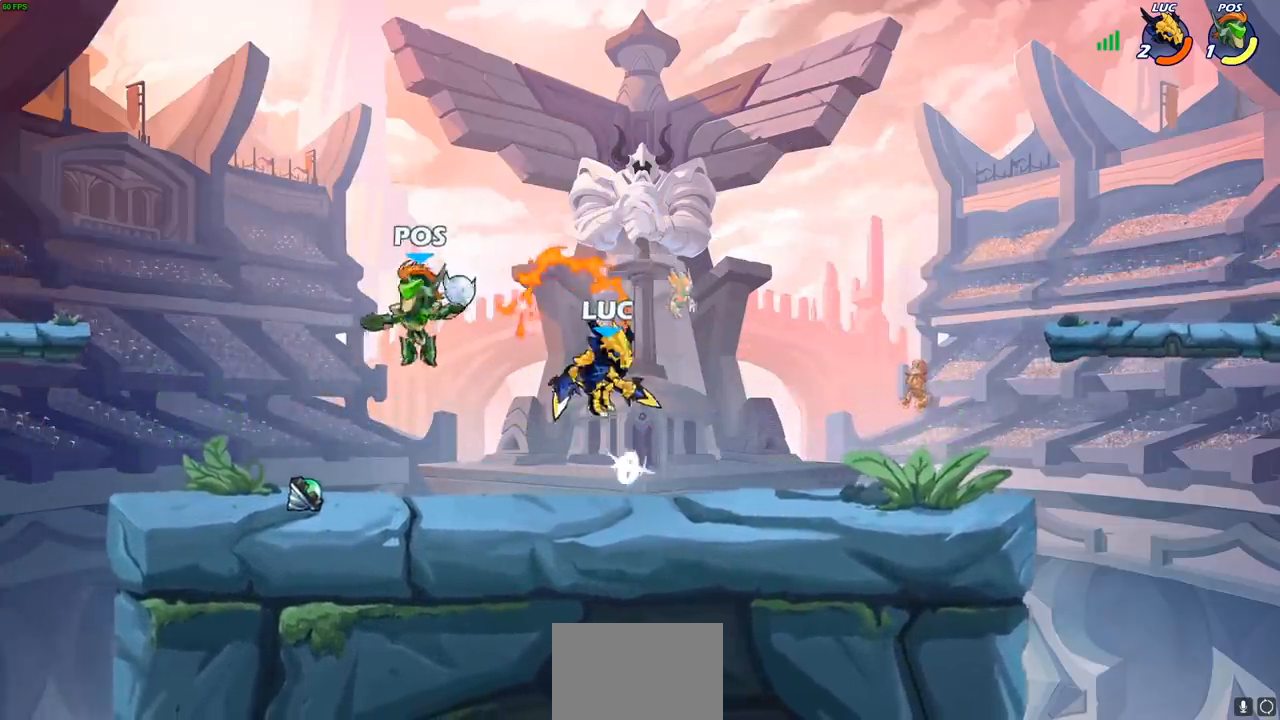
{"buttons": [], "left_stick": "up-left", "right_stick": "center", "events": [[183, "left_stick", "right"], [233, "CROSS", "down"], [367, "left_stick", "up"], [400, "CROSS", "up"], [433, "left_stick", "up-left"]]}
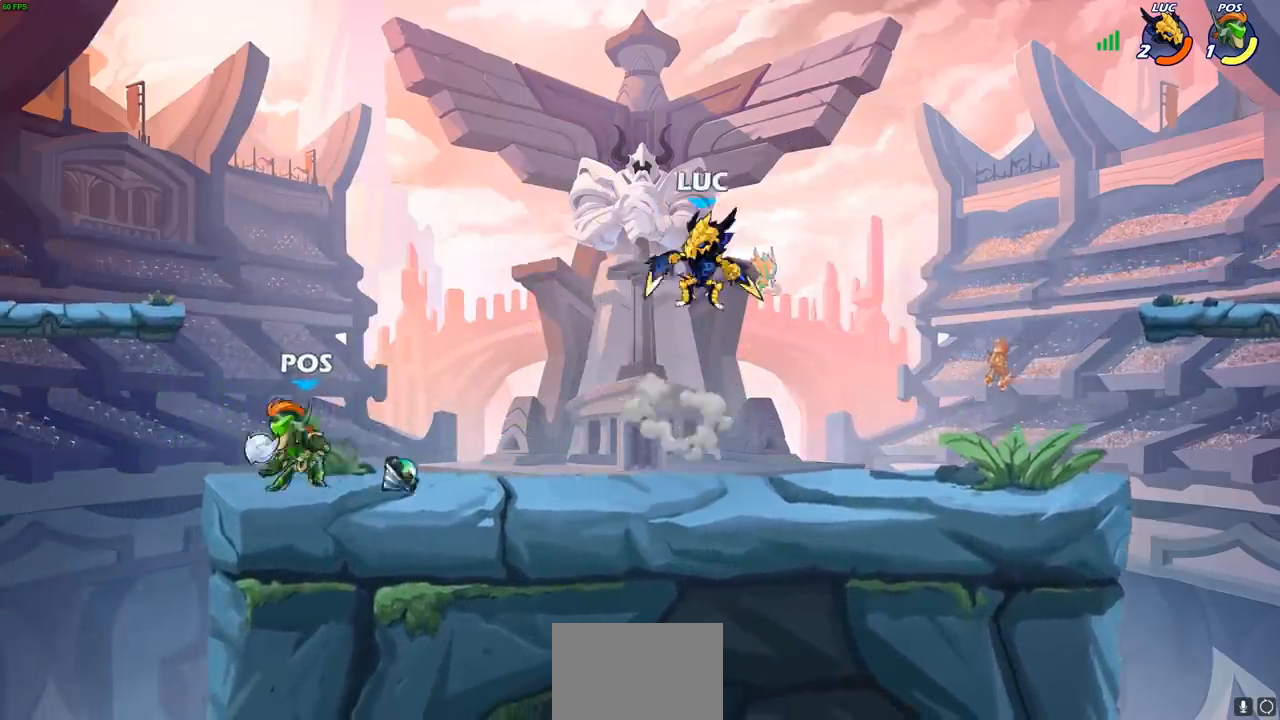
{"buttons": [], "left_stick": "right", "right_stick": "center", "events": [[100, "left_stick", "down-left"], [233, "left_stick", "right"]]}
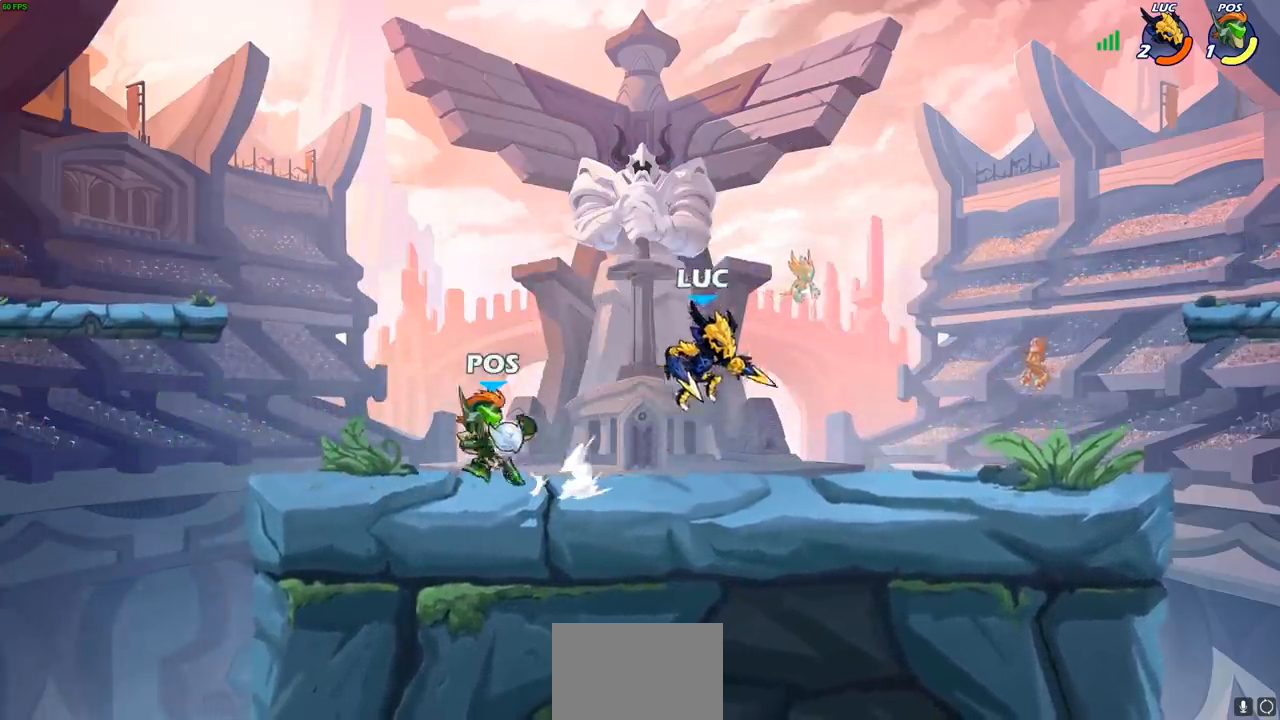
{"buttons": [], "left_stick": "center", "right_stick": "center", "events": [[100, "left_stick", "up-left"], [250, "R1", "down"], [250, "R2", "down"], [283, "CIRCLE", "down"], [283, "left_stick", "center"], [333, "R1", "up"], [350, "CIRCLE", "up"], [350, "R2", "up"]]}
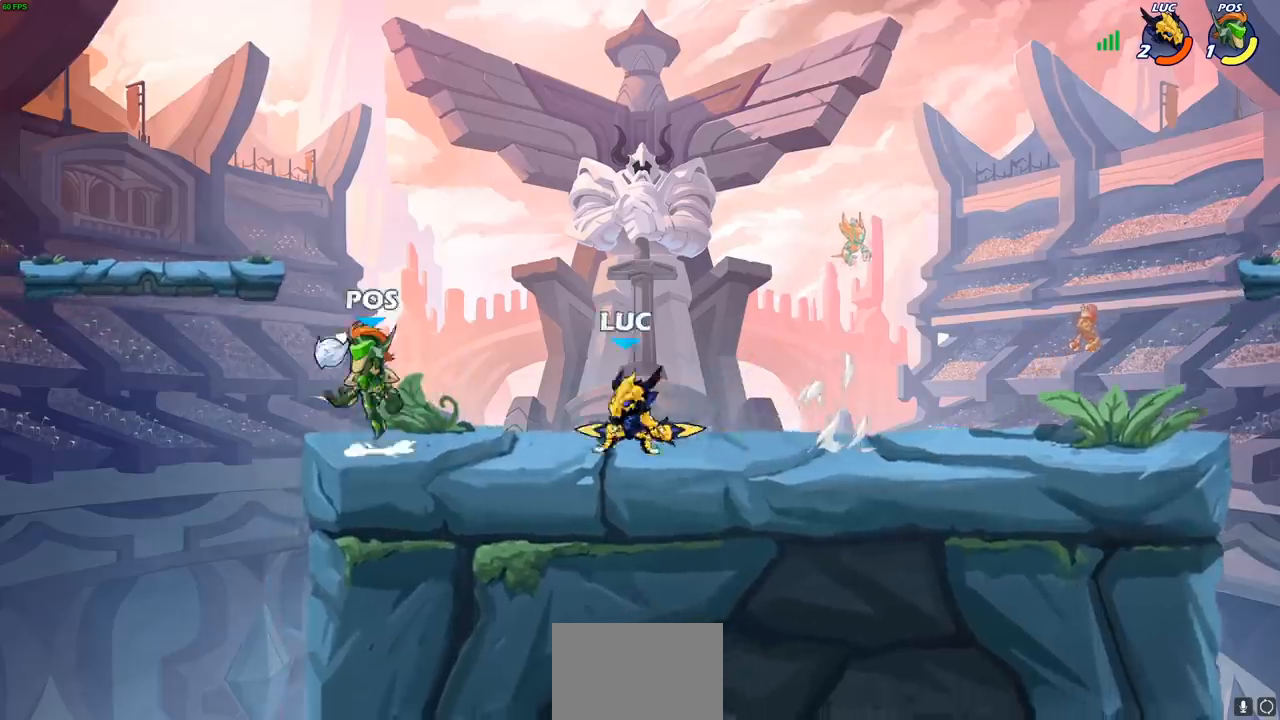
{"buttons": [], "left_stick": "right", "right_stick": "center", "events": [[467, "left_stick", "right"]]}
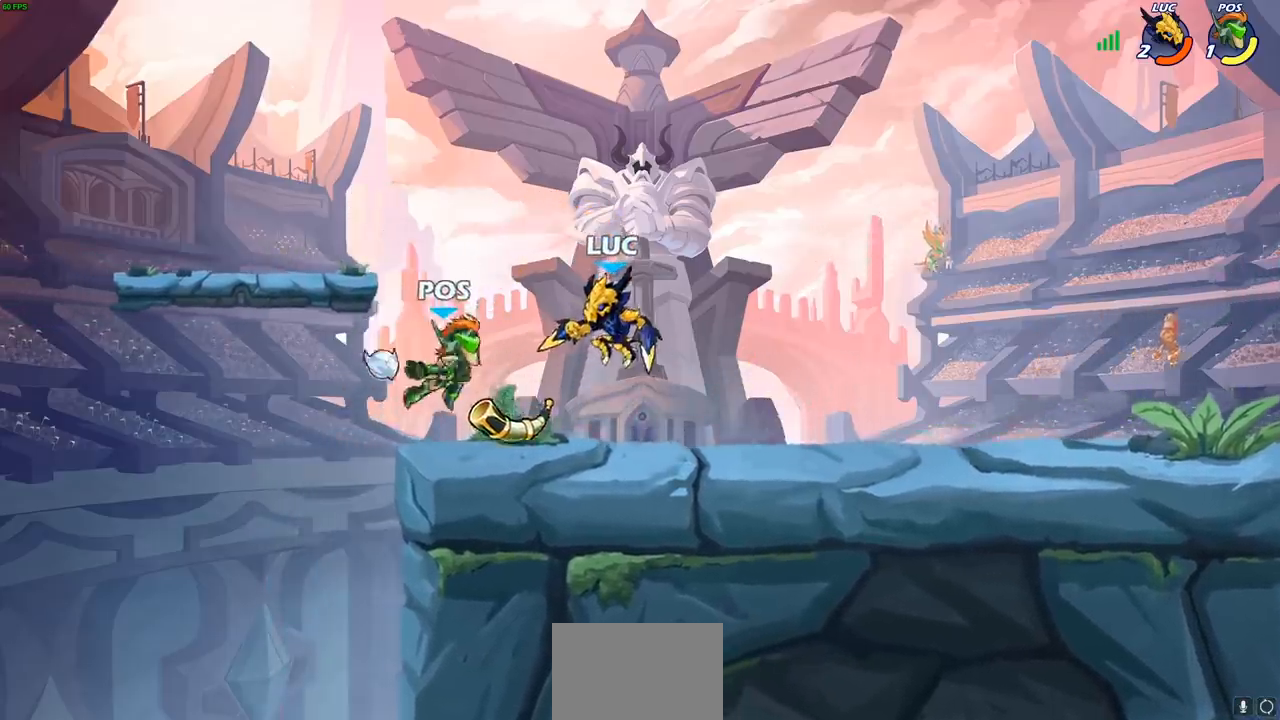
{"buttons": ["SQUARE"], "left_stick": "down", "right_stick": "center", "events": [[33, "CROSS", "down"], [67, "left_stick", "up-right"], [200, "CROSS", "up"], [233, "left_stick", "down"], [433, "SQUARE", "down"]]}
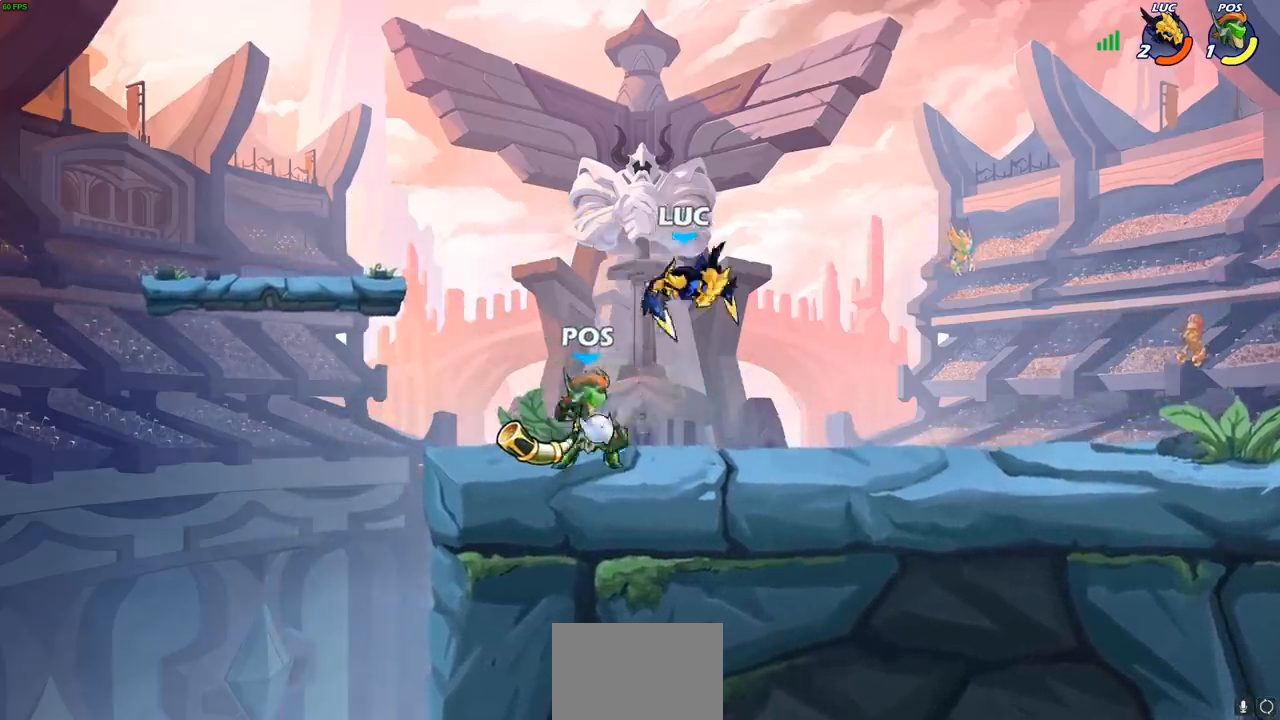
{"buttons": [], "left_stick": "center", "right_stick": "center", "events": [[17, "SQUARE", "up"], [50, "left_stick", "down-left"], [200, "left_stick", "center"]]}
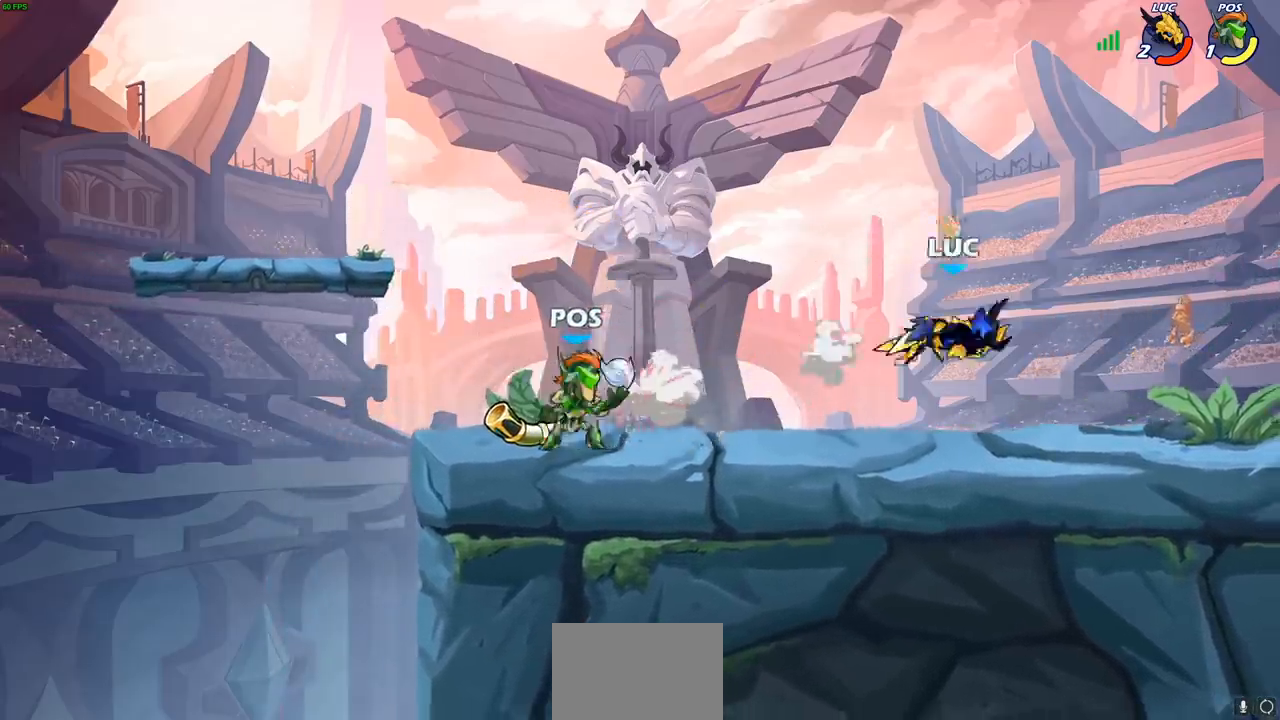
{"buttons": [], "left_stick": "left", "right_stick": "center", "events": [[83, "left_stick", "left"], [367, "R2", "down"], [383, "R1", "down"], [400, "CIRCLE", "down"], [467, "CIRCLE", "up"], [483, "R1", "up"], [483, "R2", "up"]]}